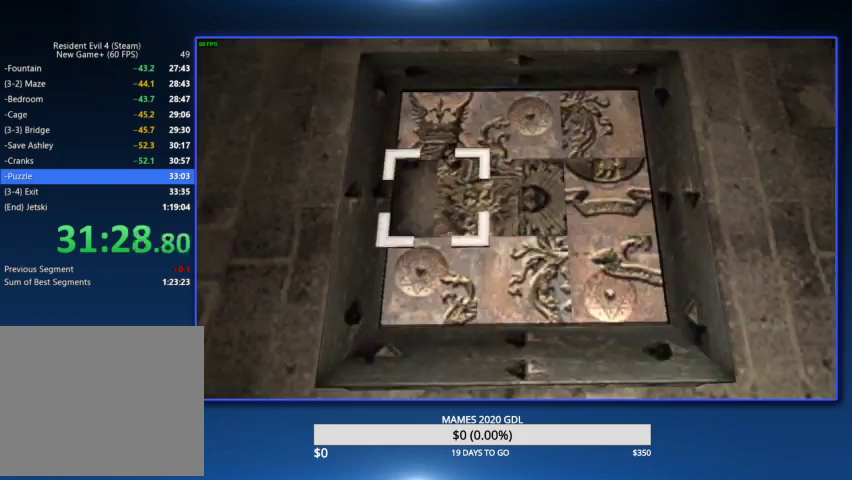
Gameplay with a controller (PlayStation layout); each line is a JSON object with the inputs held at the frame after it. "events" lists button and stick changes between this image and that frame as [ms after this image, input, new state], when the widget could be followed in between. Not read: TOUCHPAD.
{"buttons": ["DPAD_RIGHT"], "left_stick": "center", "right_stick": "center"}
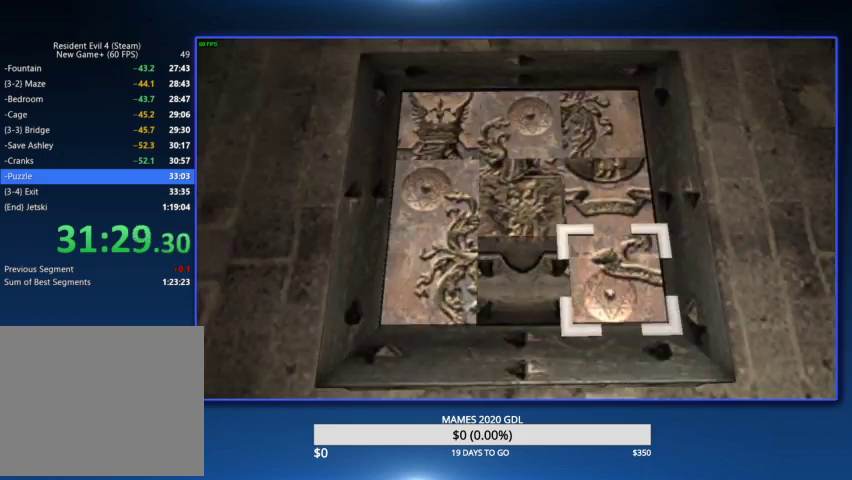
{"buttons": [], "left_stick": "center", "right_stick": "center", "events": [[67, "DPAD_RIGHT", "up"], [67, "SQUARE", "down"], [167, "DPAD_UP", "down"], [167, "SQUARE", "up"], [233, "DPAD_UP", "up"], [233, "SQUARE", "down"], [333, "SQUARE", "up"], [367, "DPAD_UP", "down"], [433, "DPAD_UP", "up"], [433, "SQUARE", "down"], [500, "SQUARE", "up"]]}
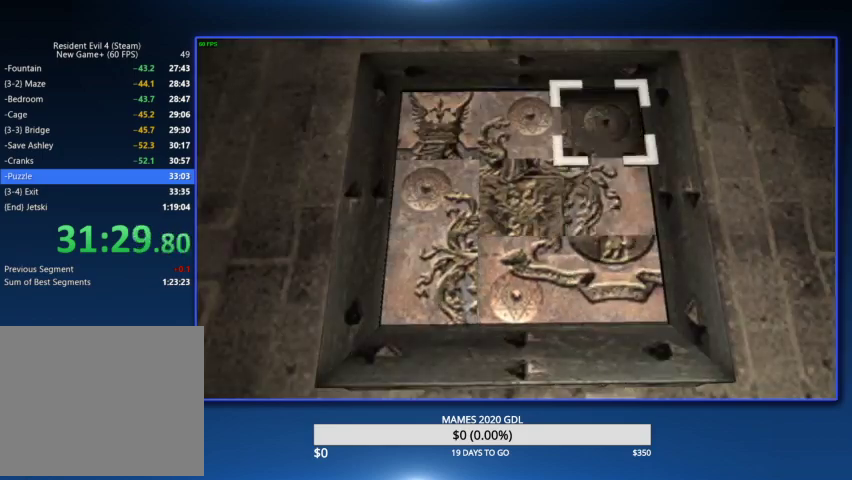
{"buttons": ["DPAD_LEFT"], "left_stick": "center", "right_stick": "center", "events": [[67, "DPAD_LEFT", "down"], [100, "SQUARE", "down"], [133, "DPAD_LEFT", "up"], [200, "SQUARE", "up"], [300, "SQUARE", "down"], [400, "SQUARE", "up"], [433, "DPAD_LEFT", "down"]]}
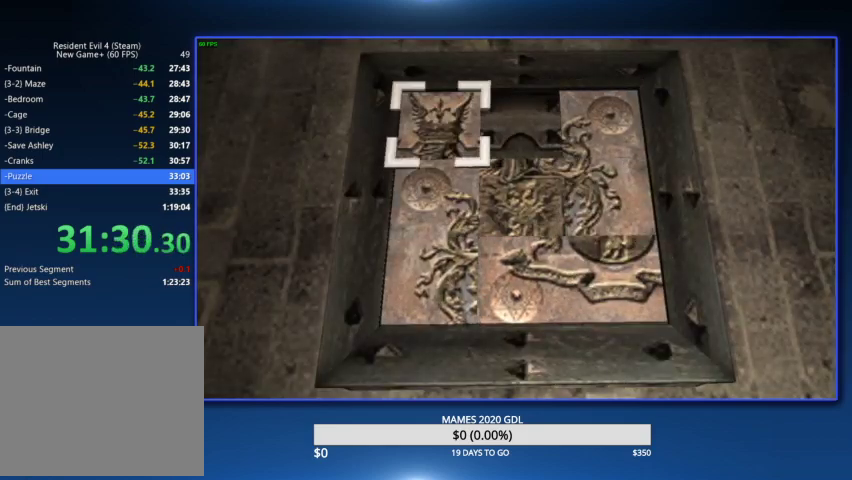
{"buttons": ["SQUARE"], "left_stick": "center", "right_stick": "center", "events": [[33, "DPAD_LEFT", "up"], [33, "SQUARE", "down"], [133, "DPAD_DOWN", "down"], [133, "SQUARE", "up"], [233, "DPAD_DOWN", "up"], [267, "DPAD_DOWN", "down"], [367, "DPAD_DOWN", "up"], [433, "SQUARE", "down"]]}
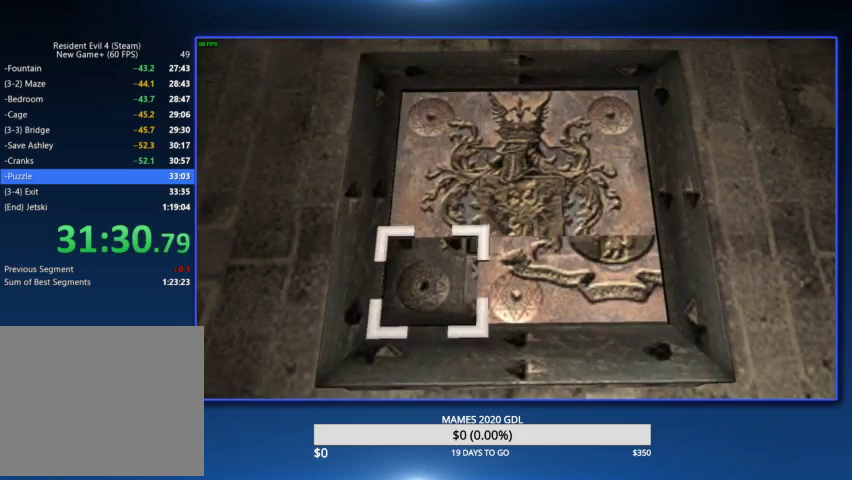
{"buttons": ["SQUARE"], "left_stick": "center", "right_stick": "center", "events": [[33, "DPAD_RIGHT", "down"], [33, "SQUARE", "up"], [133, "DPAD_RIGHT", "up"], [200, "DPAD_RIGHT", "down"], [233, "DPAD_RIGHT", "up"], [300, "SQUARE", "down"], [433, "SQUARE", "up"], [467, "SQUARE", "down"]]}